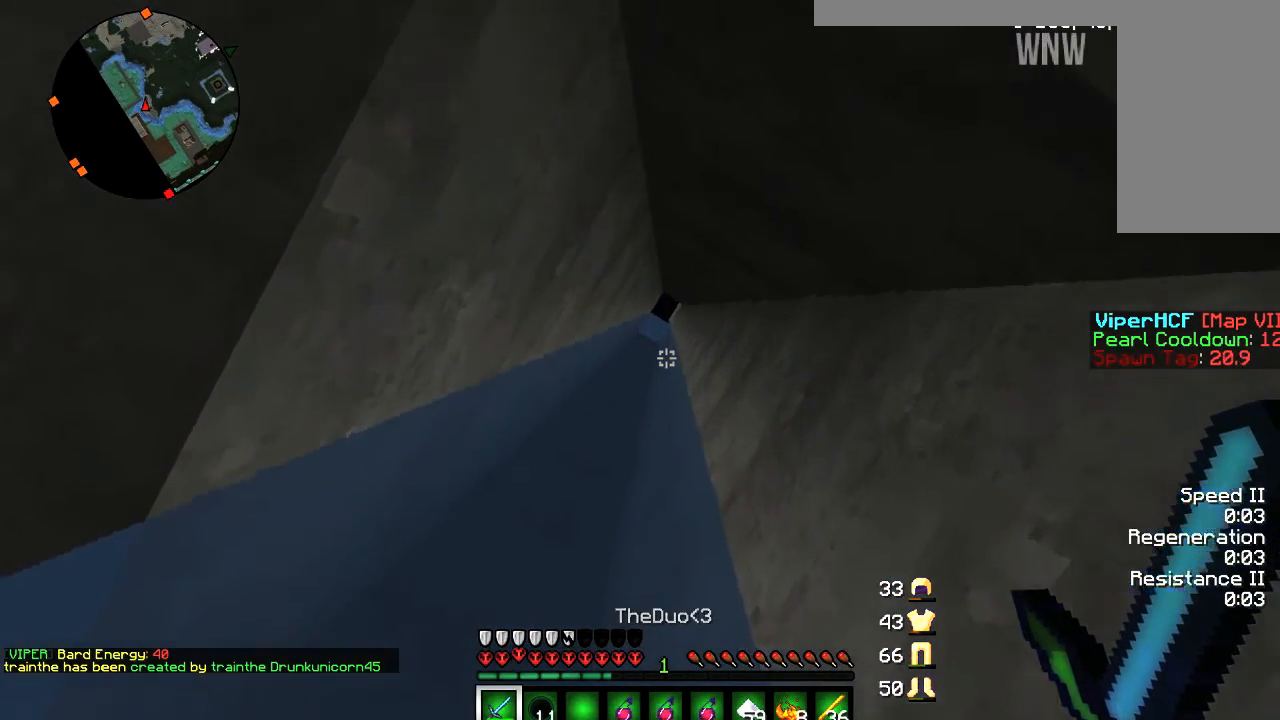
Gameplay with keyboard and mouse; each line is a JSON object with the keys and mouse buttons held at the frame after it. "events" lists presses ("down") and releases ("up") of "a", "d", "s", "w", "mouse_left" and "mouse_right" between this image and that frame as [ms after this image, input, new state], when the widget could be followed in between. "mouse_left", "mouse_right" = the "left", "right" buttons of the "mouse" list. No other keys are recorded. Fast repeated clicks can show as one long hold. Mouse movement is not recorded.
{"keys": ["w"], "mouse": [], "events": [[200, "w", "down"]]}
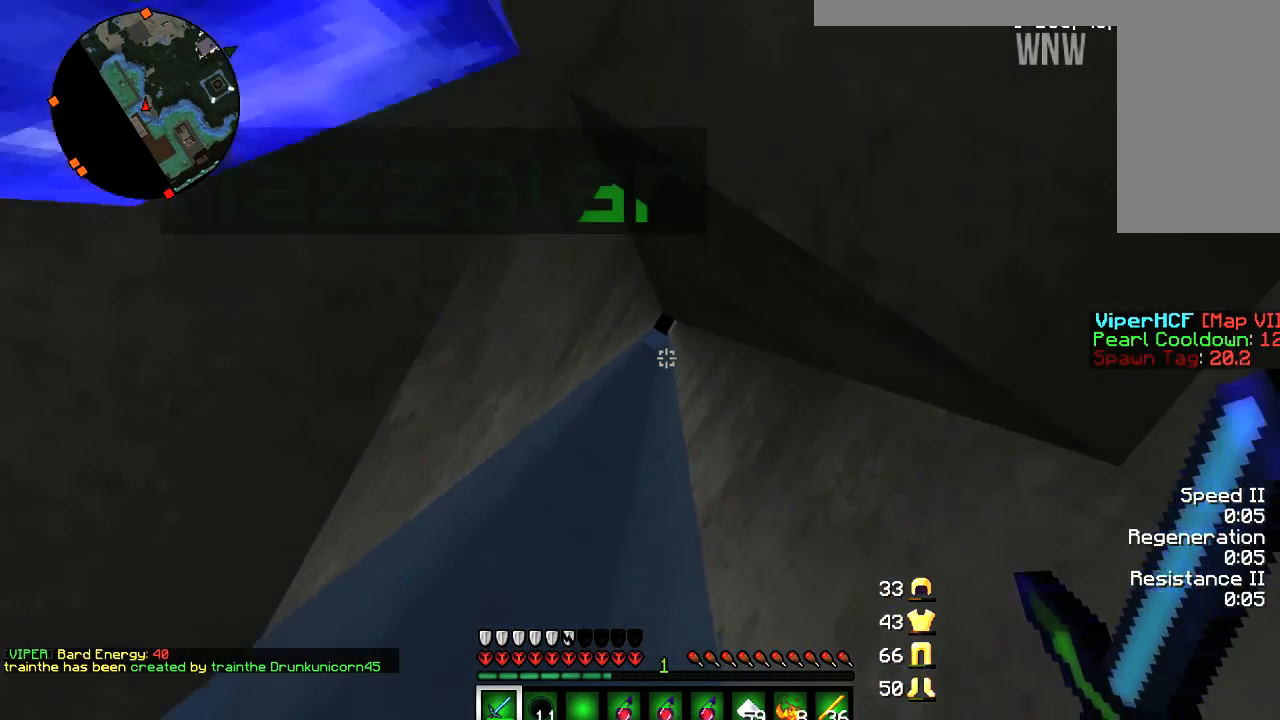
{"keys": ["w"], "mouse": [], "events": [[167, "a", "down"], [334, "a", "up"]]}
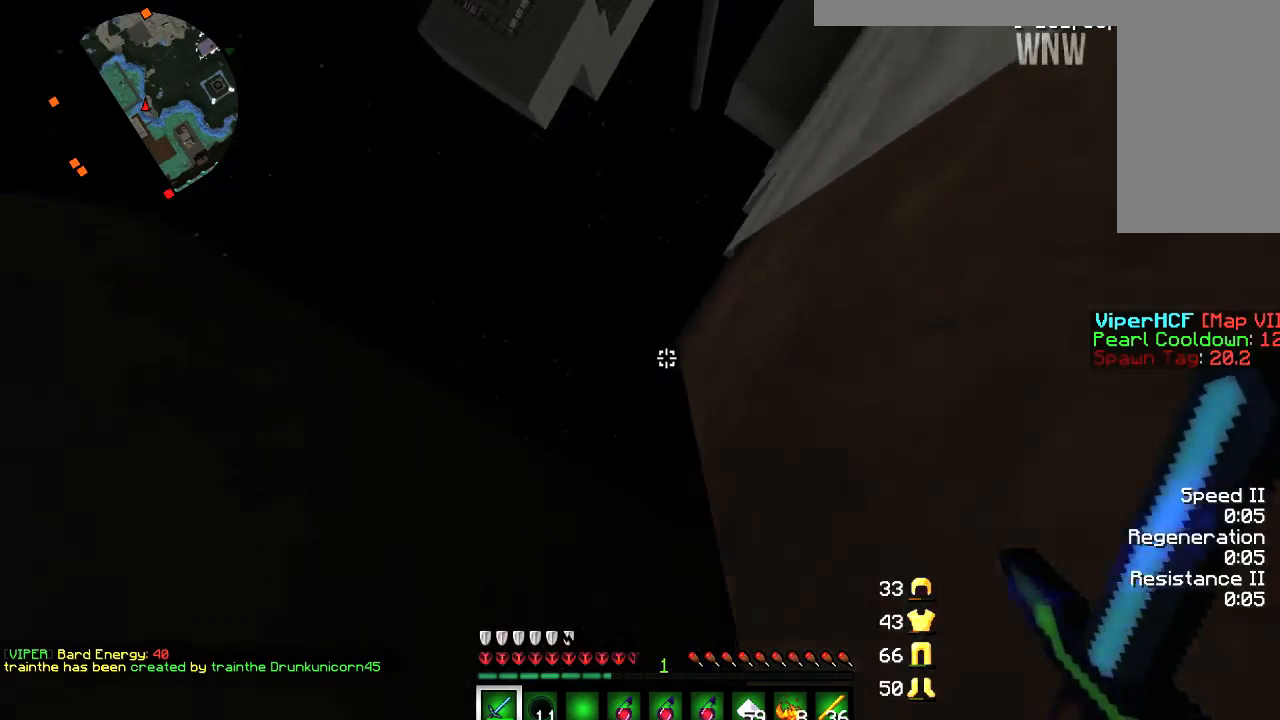
{"keys": ["w"], "mouse": [], "events": []}
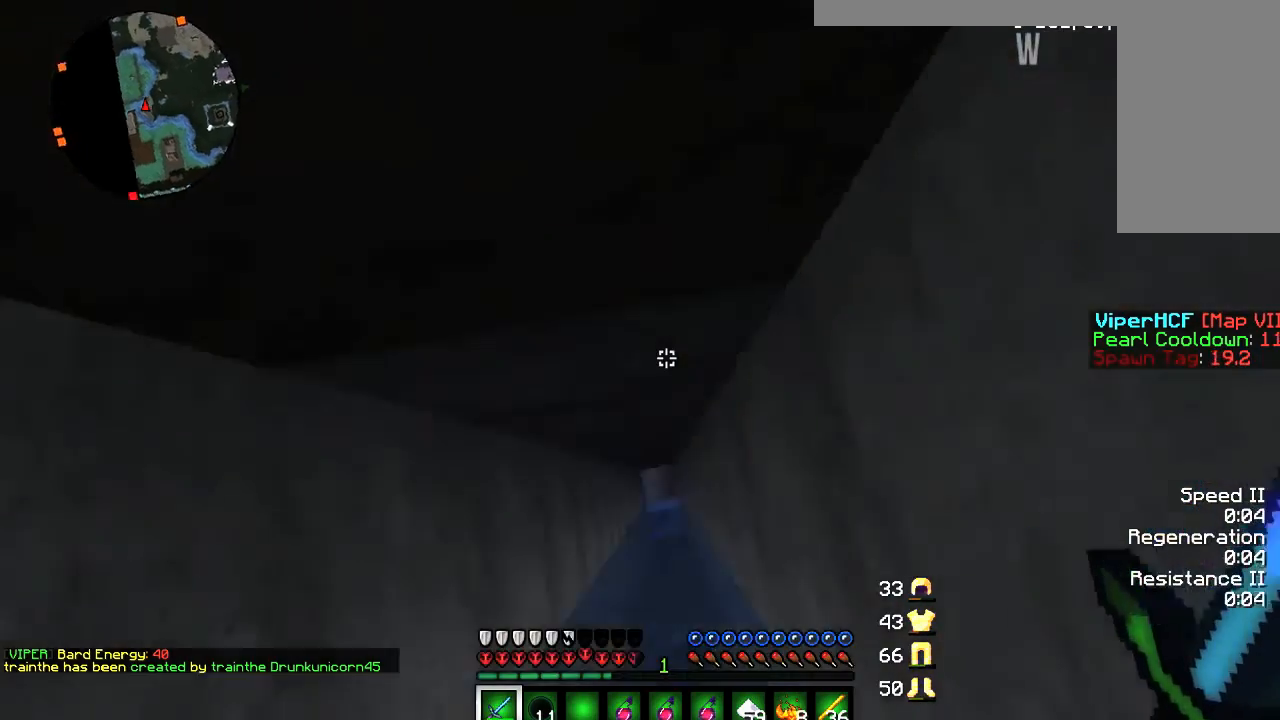
{"keys": ["s"], "mouse": [], "events": [[67, "a", "down"], [167, "a", "up"], [267, "w", "up"], [401, "s", "down"]]}
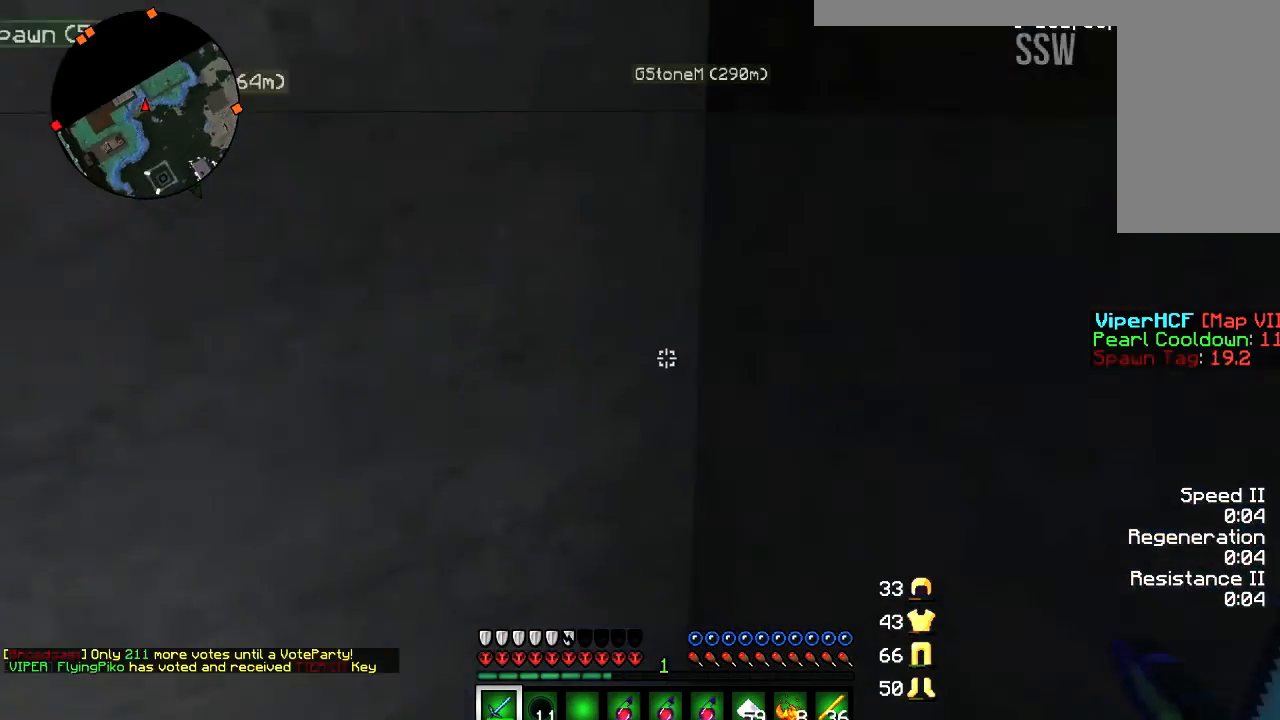
{"keys": [], "mouse": [], "events": [[67, "s", "up"]]}
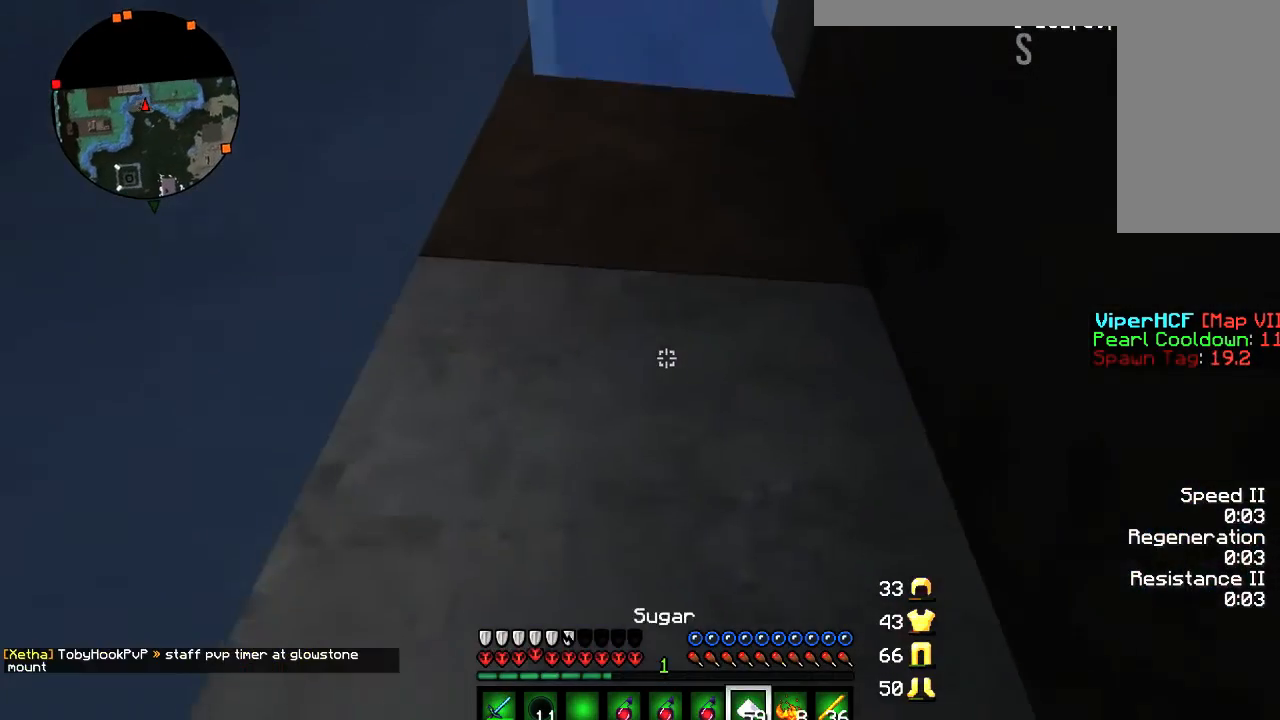
{"keys": [], "mouse": [], "events": [[267, "a", "down"], [501, "a", "up"]]}
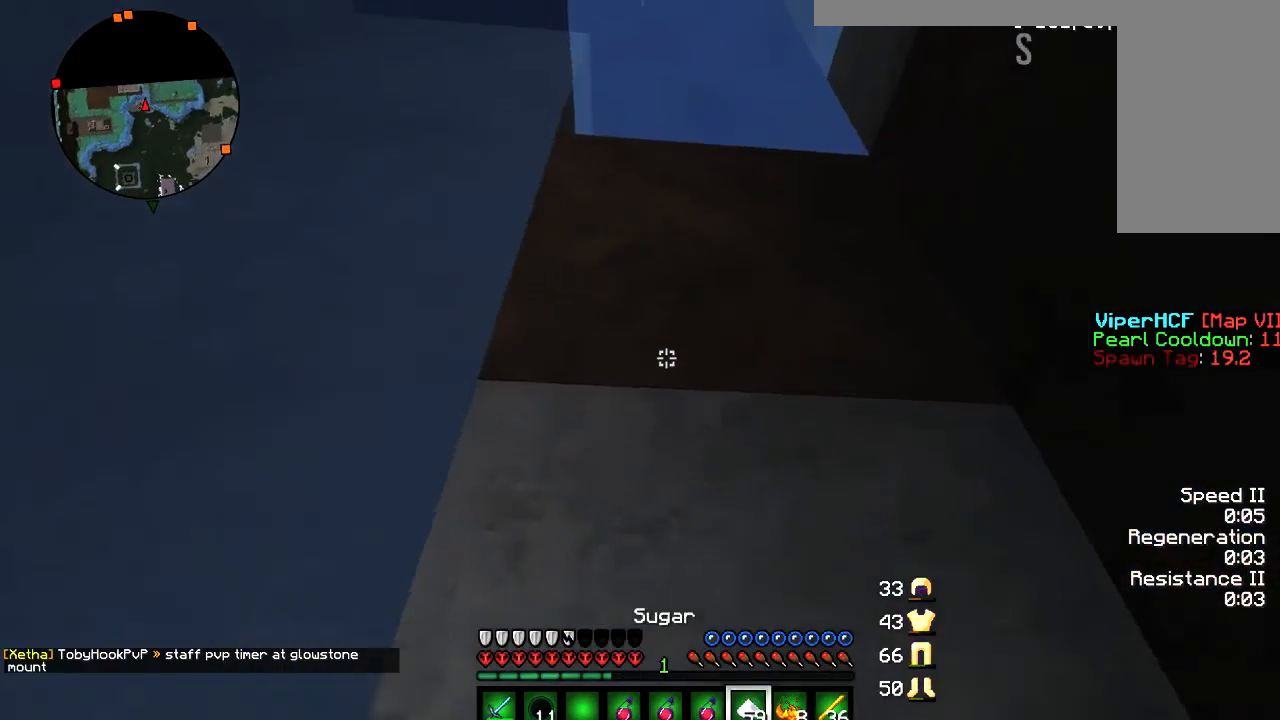
{"keys": [], "mouse": [], "events": []}
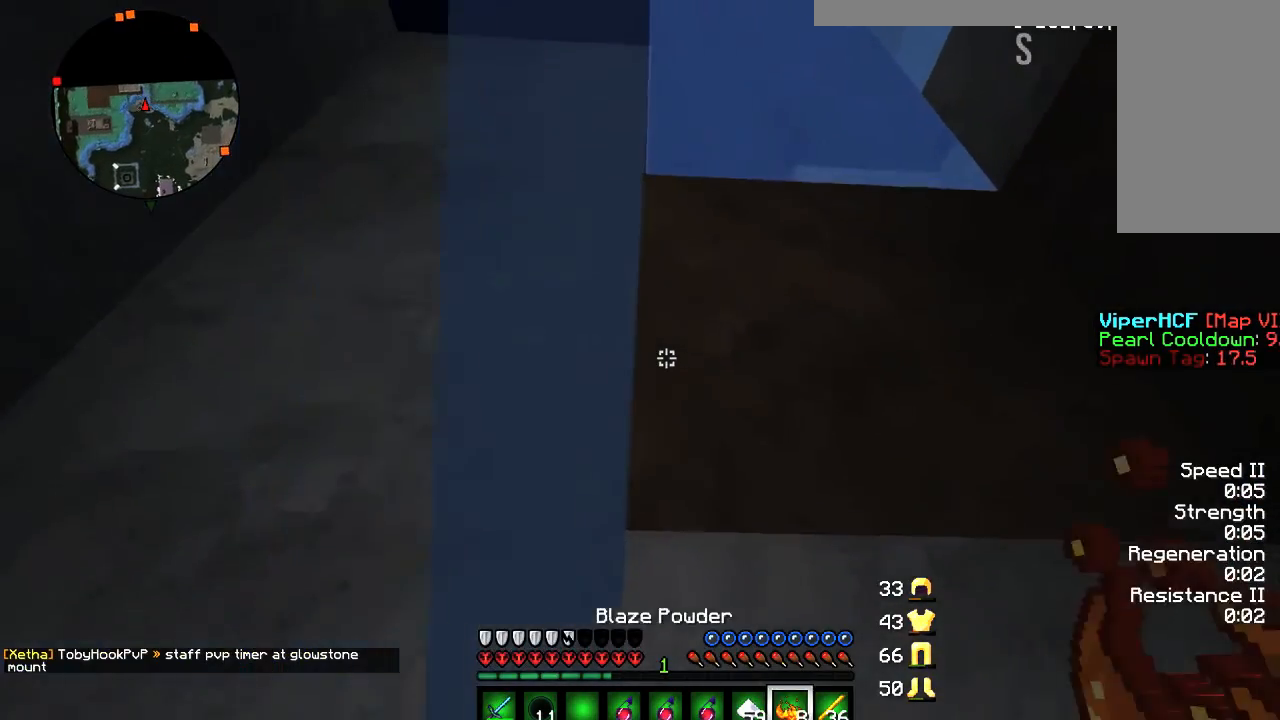
{"keys": [], "mouse": [], "events": [[334, "d", "down"], [367, "d", "up"]]}
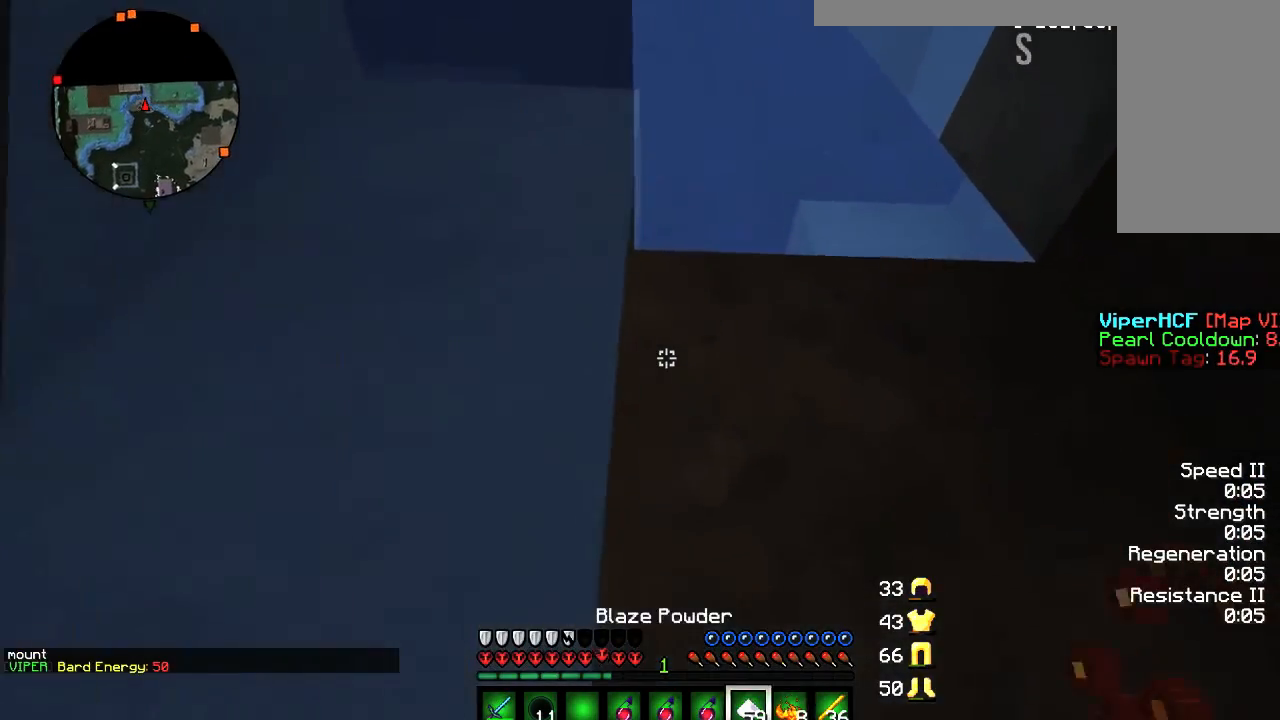
{"keys": [], "mouse": [], "events": [[133, "d", "down"], [233, "d", "up"]]}
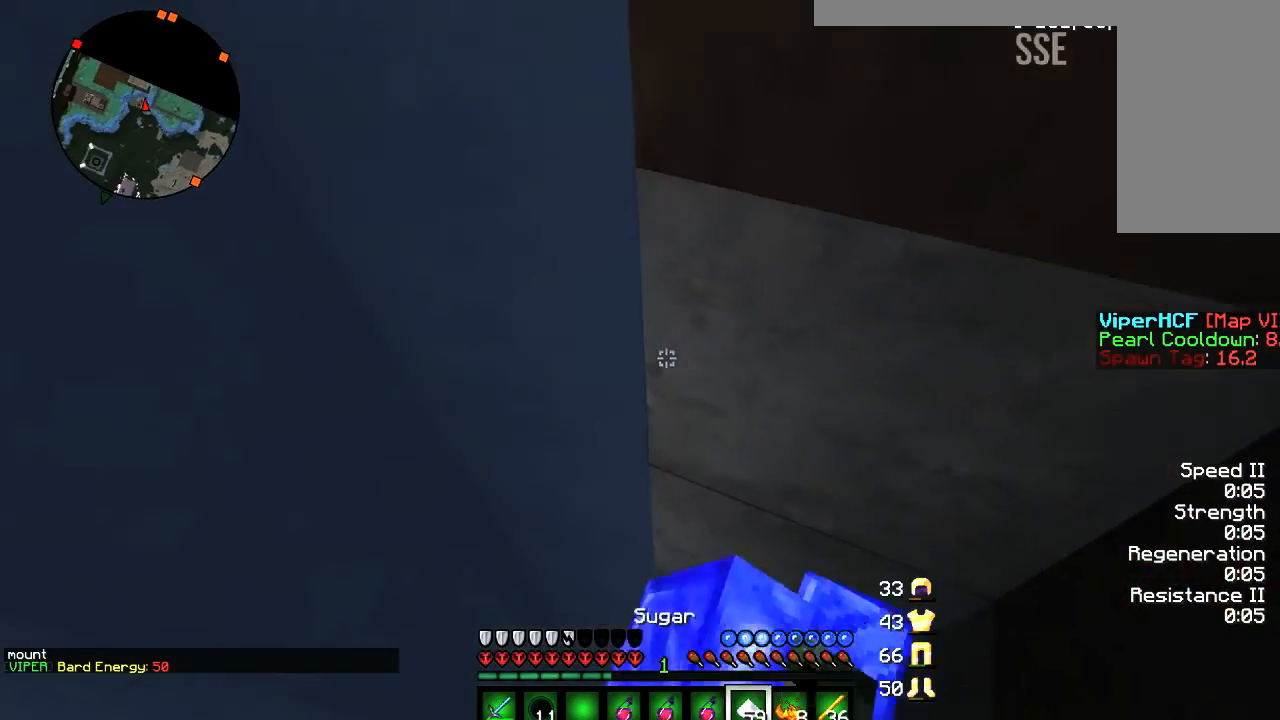
{"keys": [], "mouse": [], "events": []}
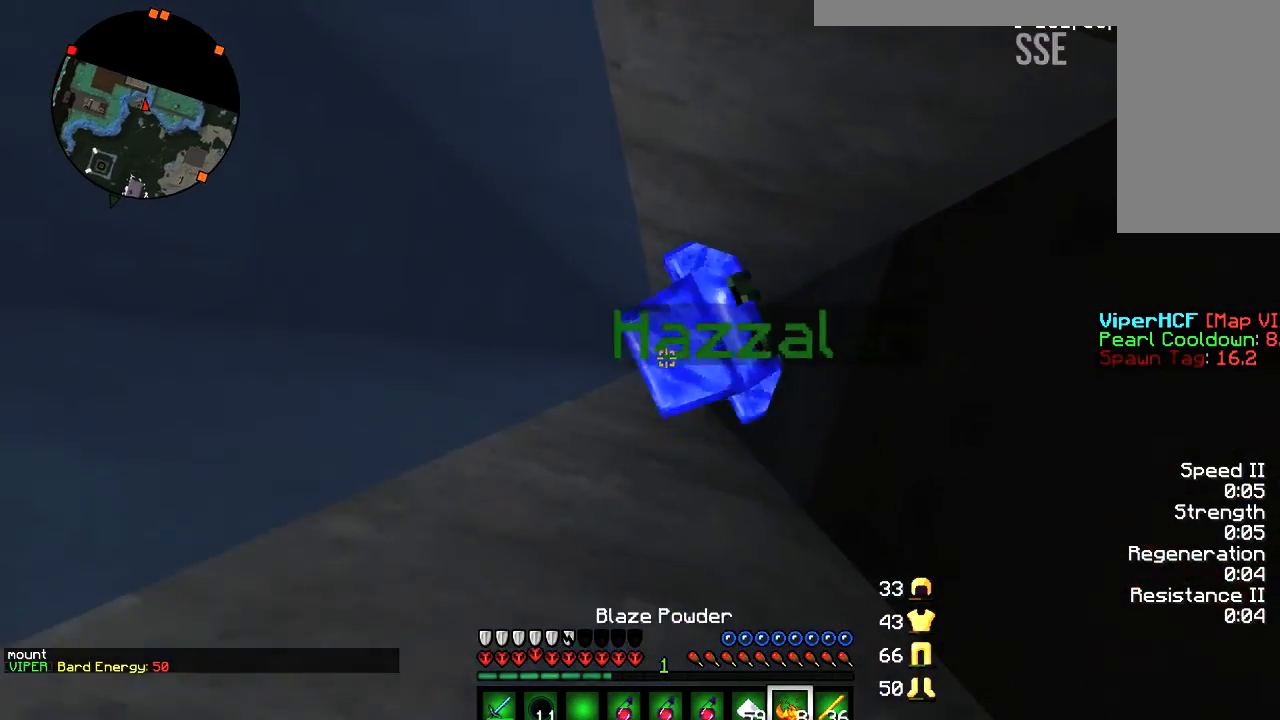
{"keys": [], "mouse": [], "events": [[300, "a", "down"], [400, "a", "up"]]}
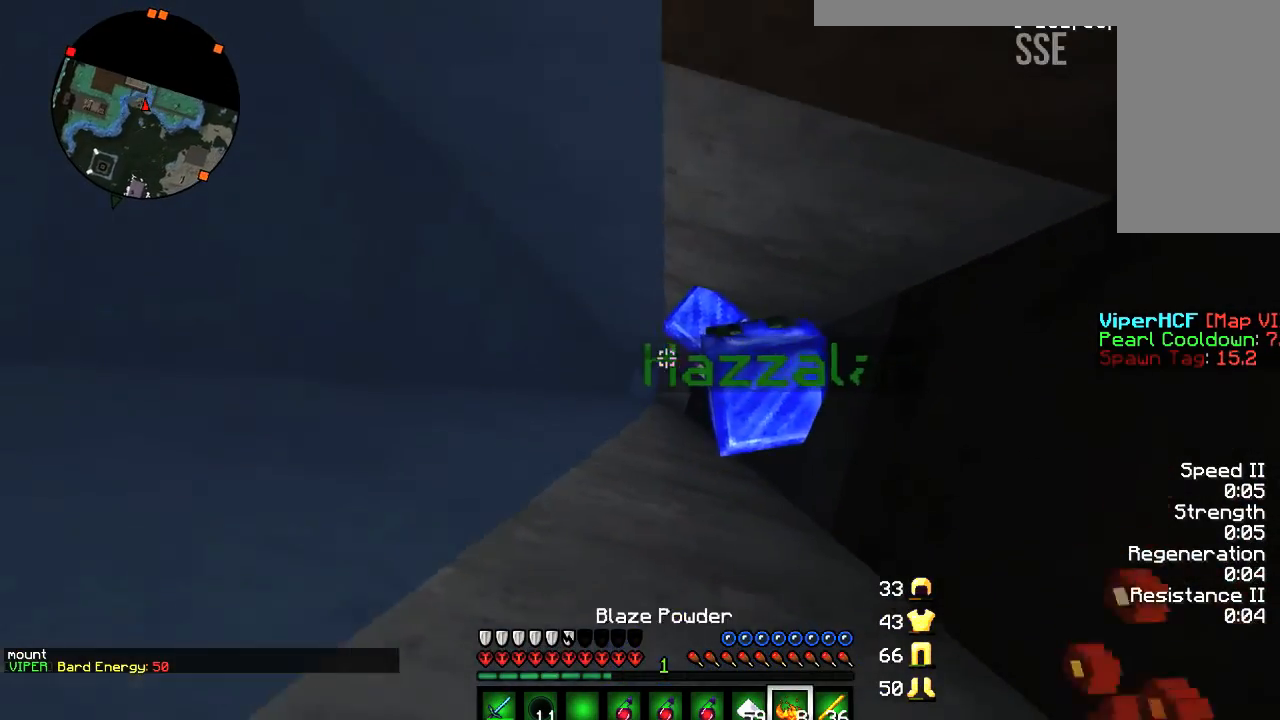
{"keys": ["d"], "mouse": [], "events": [[468, "d", "down"]]}
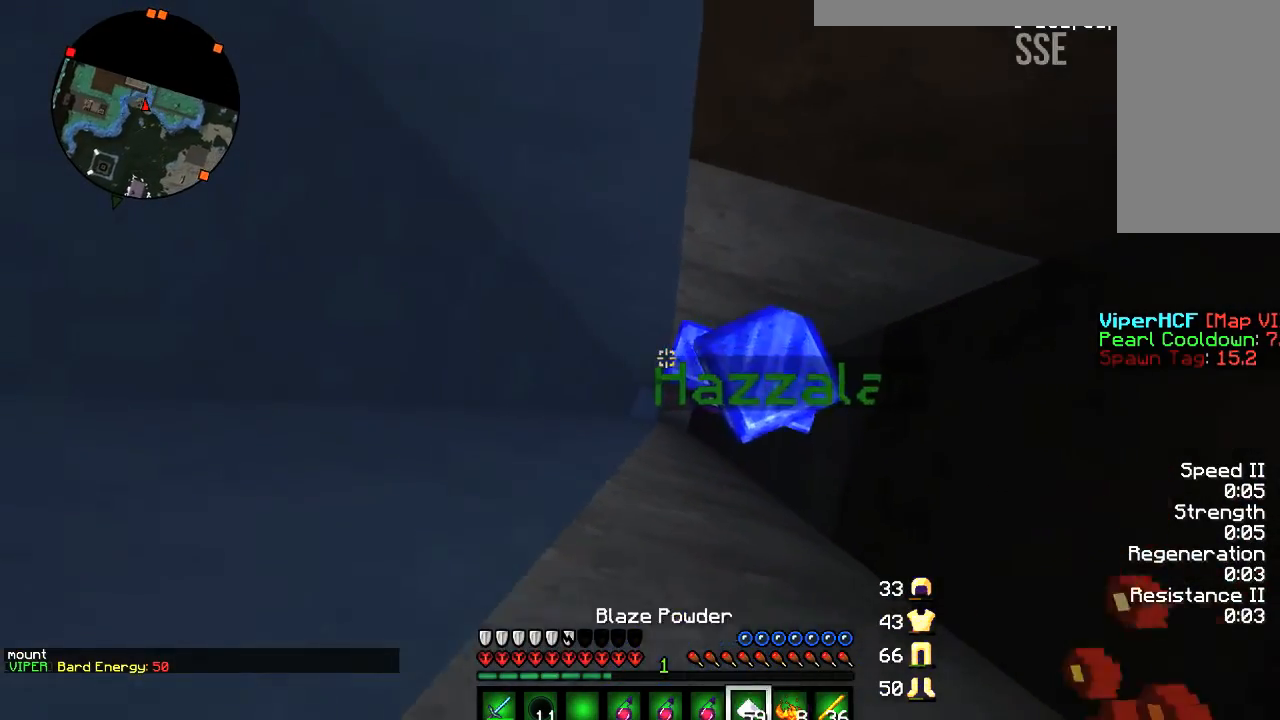
{"keys": [], "mouse": [], "events": [[67, "d", "up"], [400, "a", "down"], [467, "a", "up"]]}
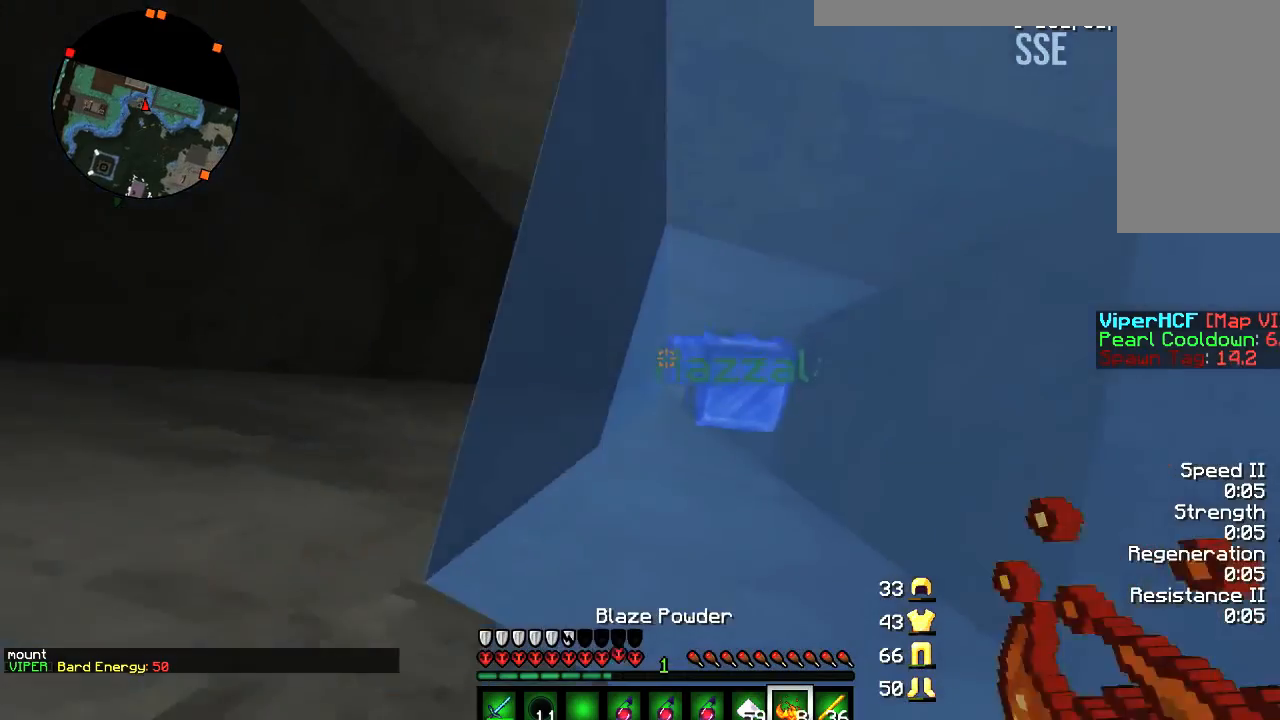
{"keys": ["d", "w"], "mouse": [], "events": [[167, "d", "down"], [367, "w", "down"]]}
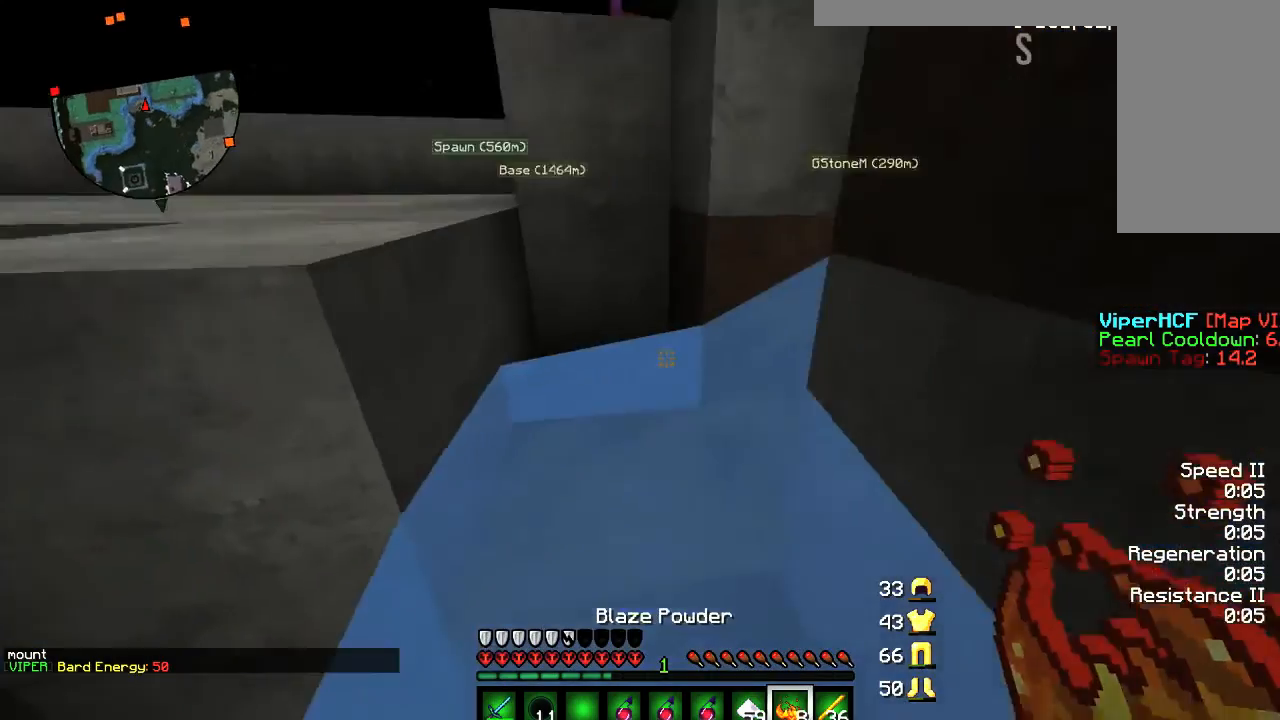
{"keys": ["w"], "mouse": [], "events": [[300, "d", "up"]]}
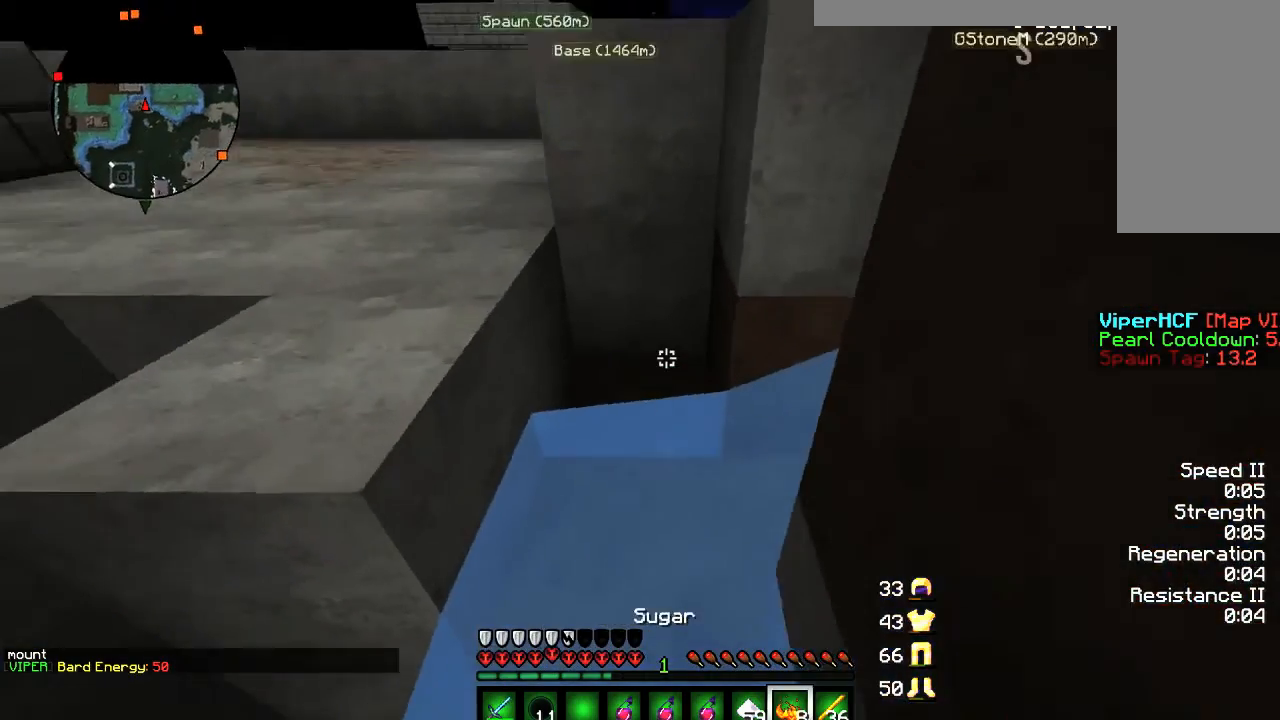
{"keys": ["w"], "mouse": [], "events": []}
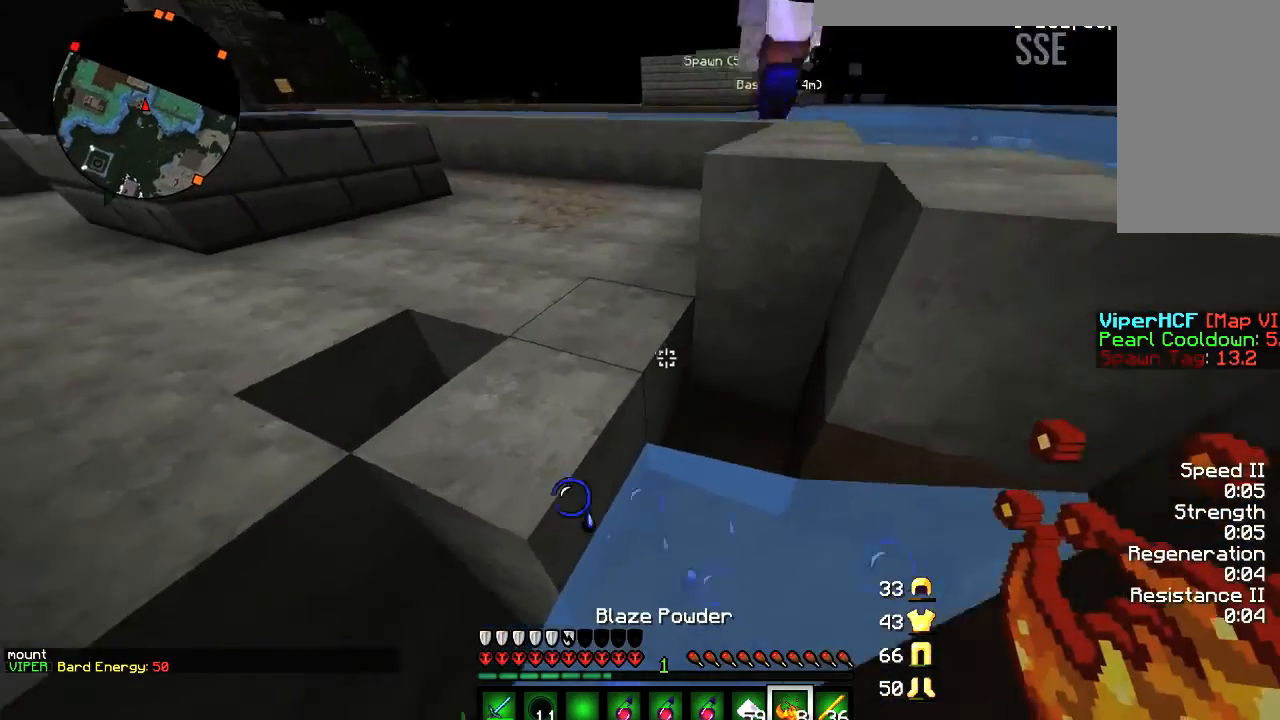
{"keys": ["a", "w"], "mouse": [], "events": [[267, "a", "down"]]}
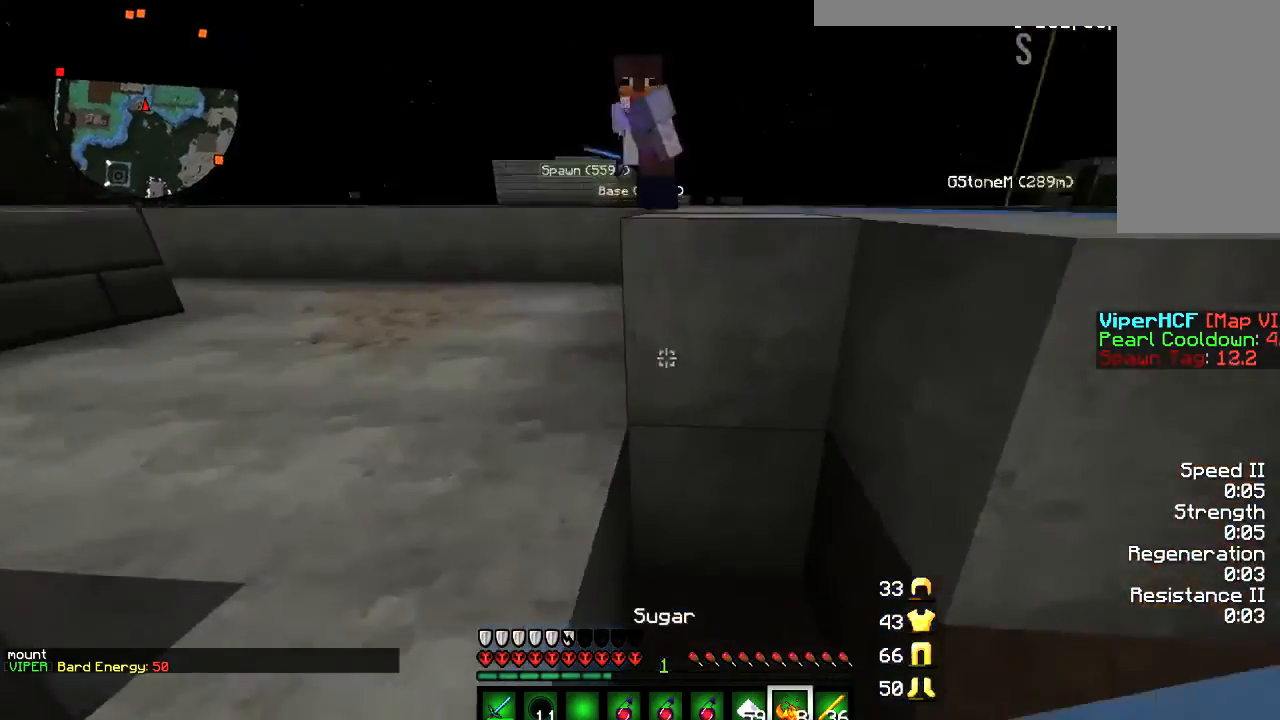
{"keys": ["a", "s"], "mouse": [], "events": [[201, "w", "up"], [367, "s", "down"]]}
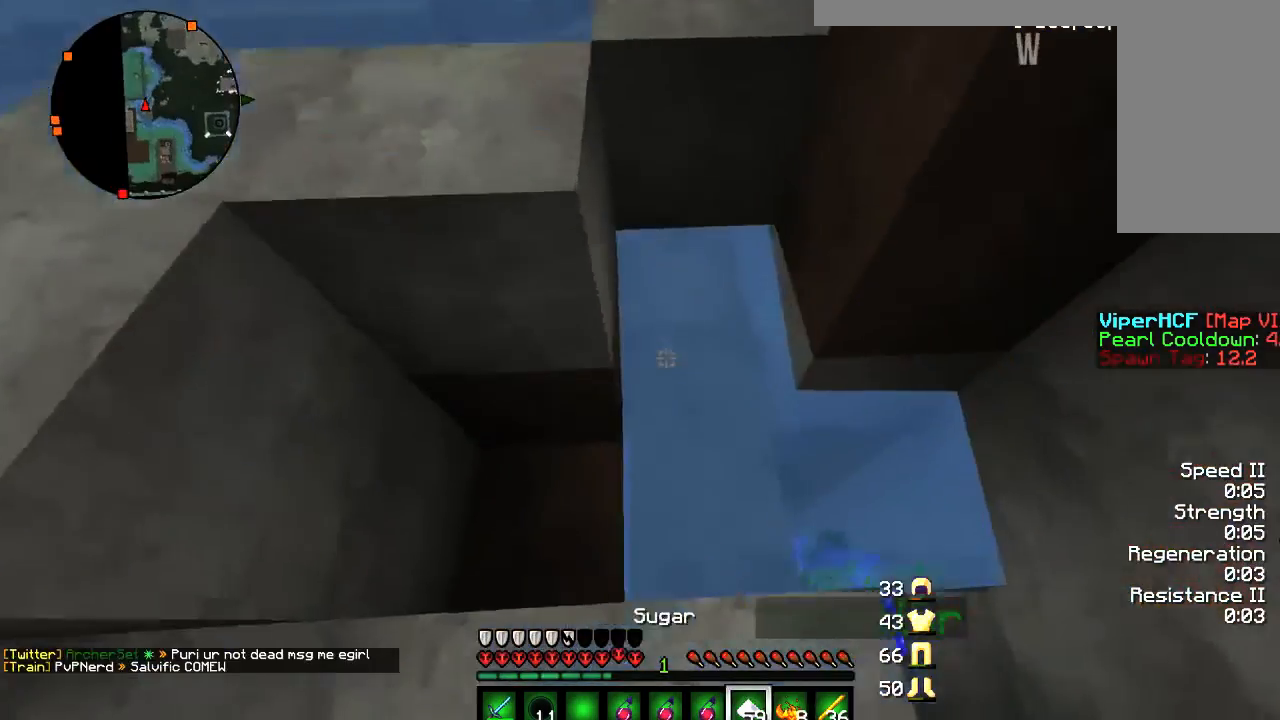
{"keys": [], "mouse": [], "events": [[233, "a", "up"], [267, "s", "up"]]}
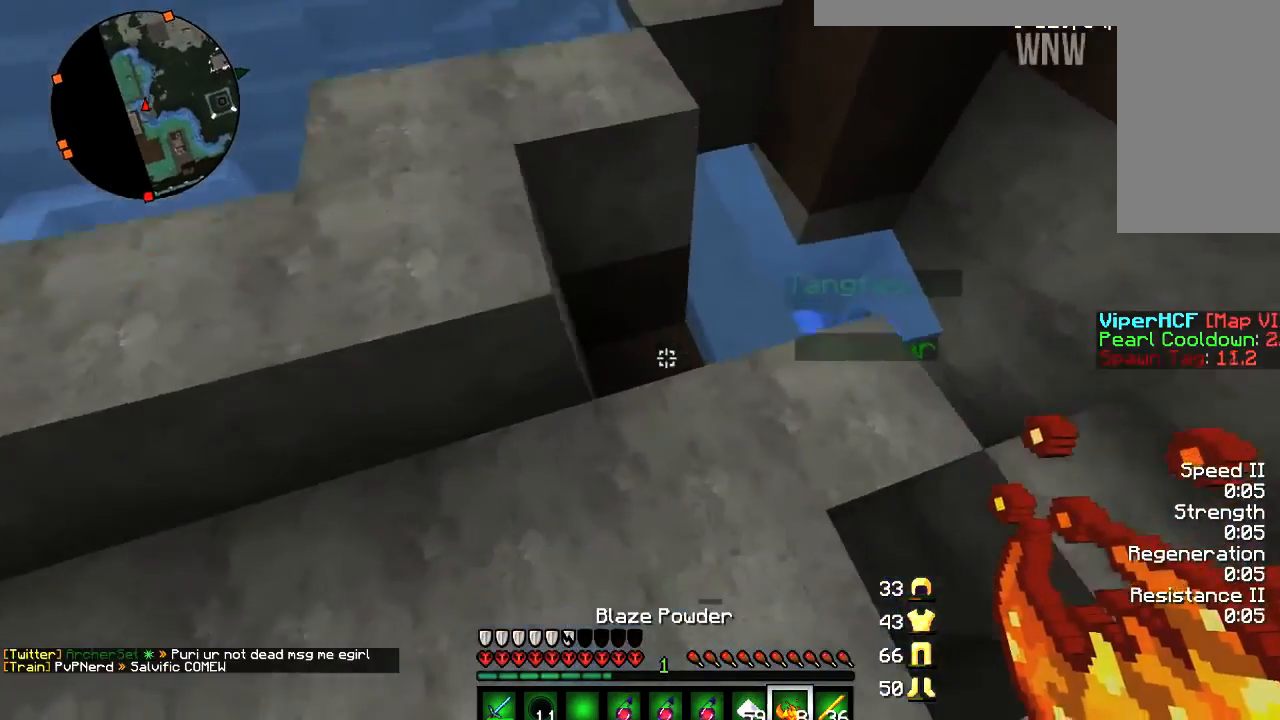
{"keys": [], "mouse": [], "events": [[101, "s", "down"], [367, "s", "up"]]}
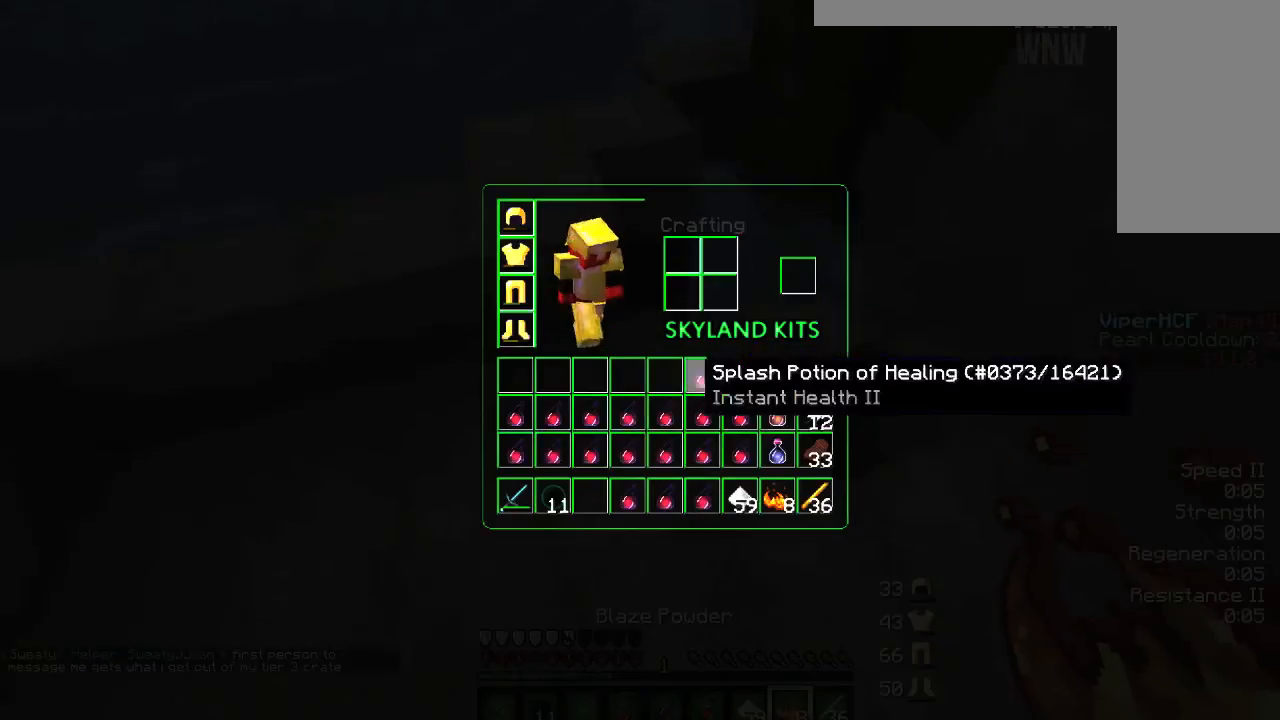
{"keys": [], "mouse": []}
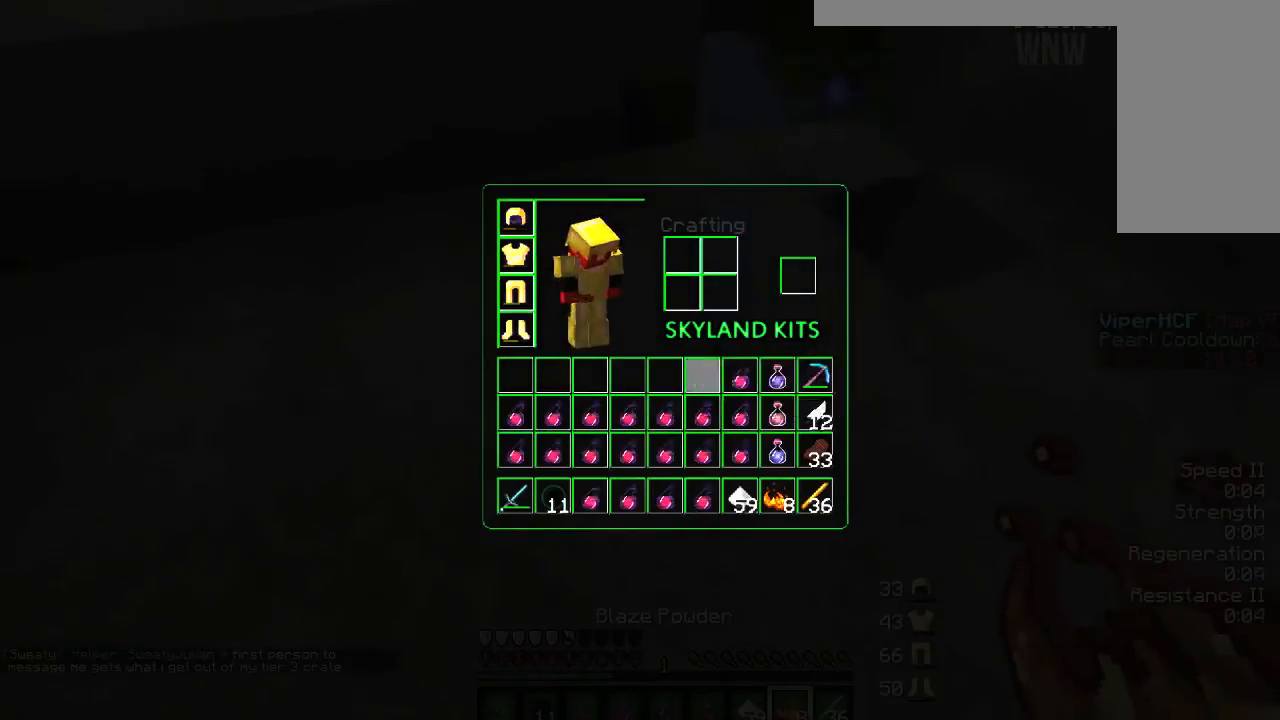
{"keys": [], "mouse": [], "events": []}
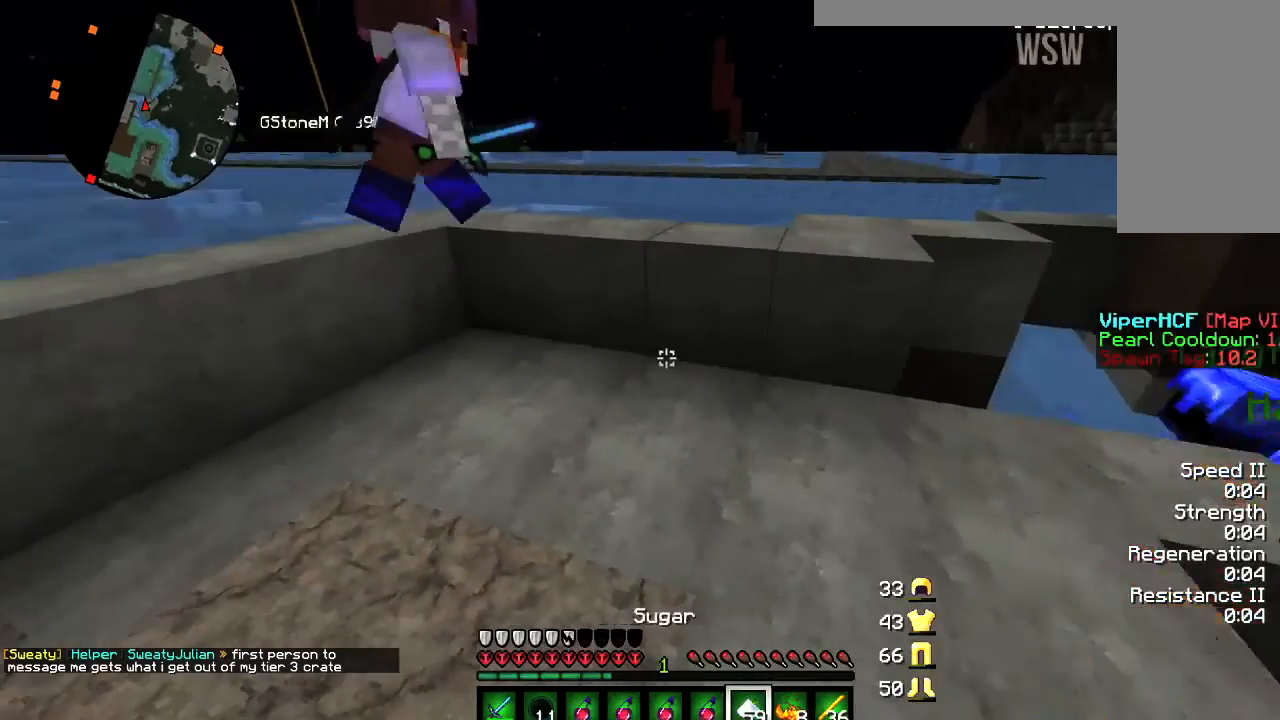
{"keys": [], "mouse": [], "events": [[67, "w", "down"], [233, "a", "down"], [400, "a", "up"], [400, "w", "up"]]}
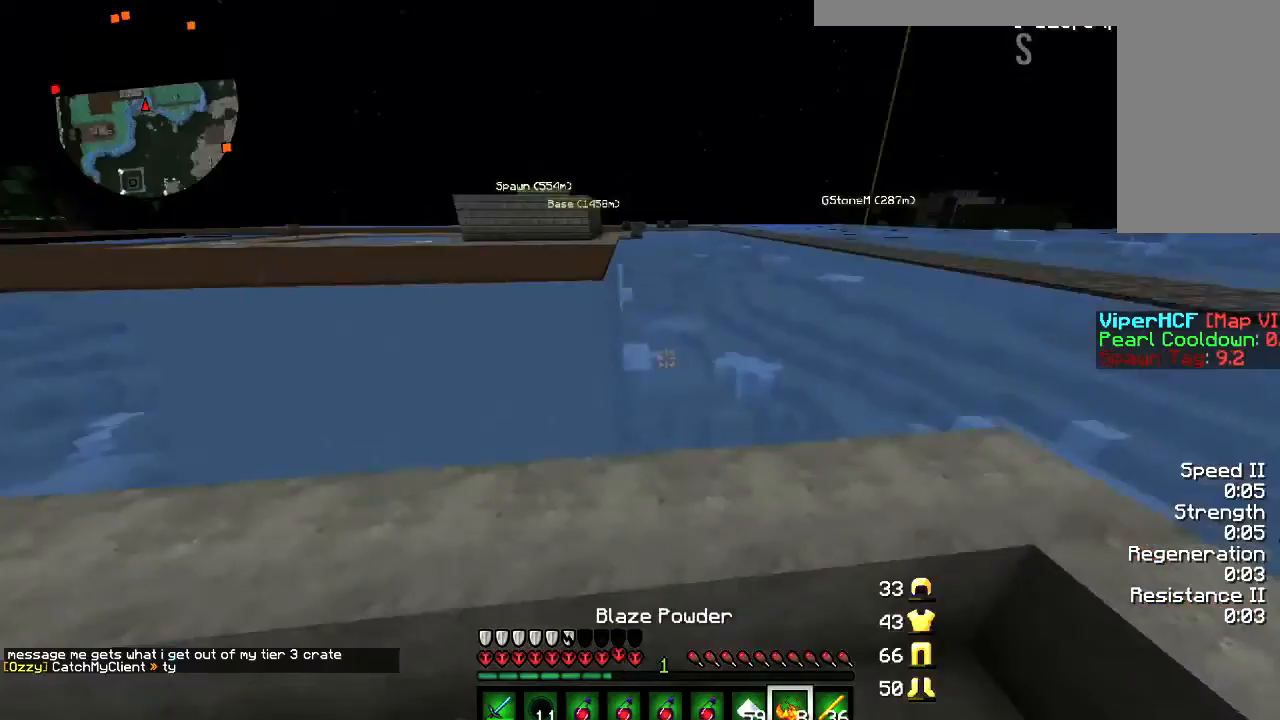
{"keys": [], "mouse": [], "events": []}
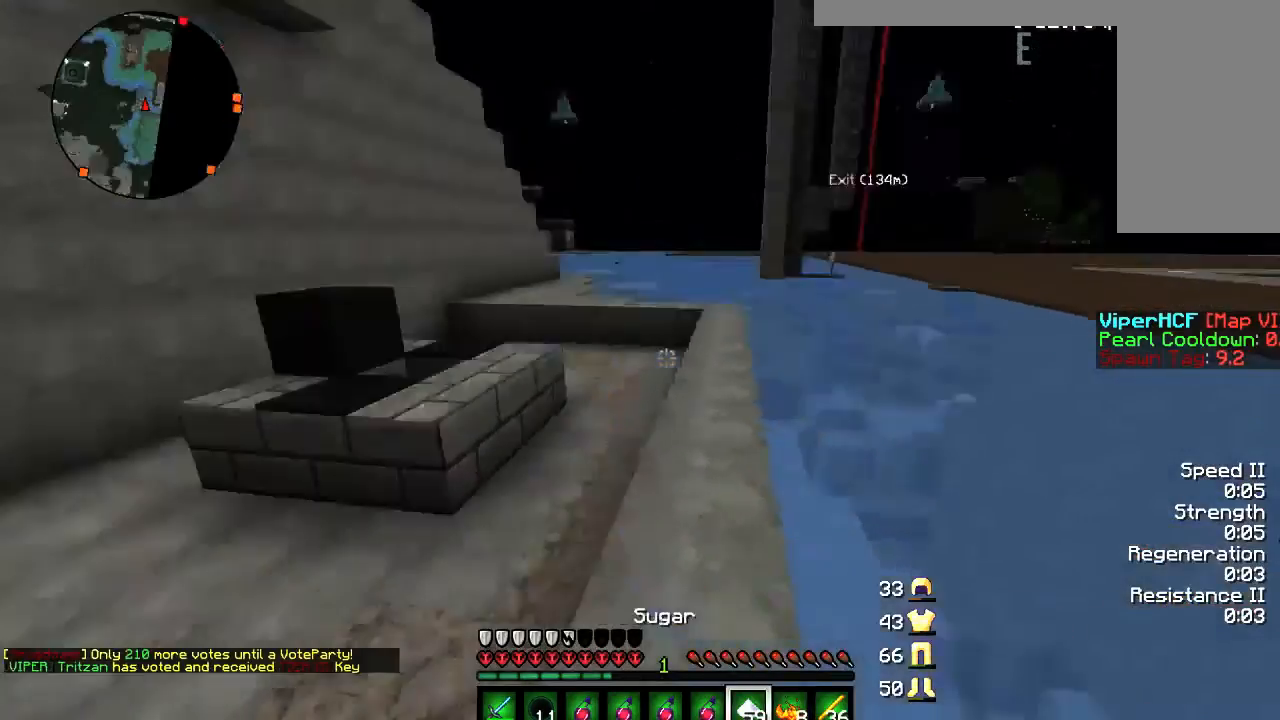
{"keys": ["d", "w"], "mouse": [], "events": [[33, "w", "down"], [467, "d", "down"]]}
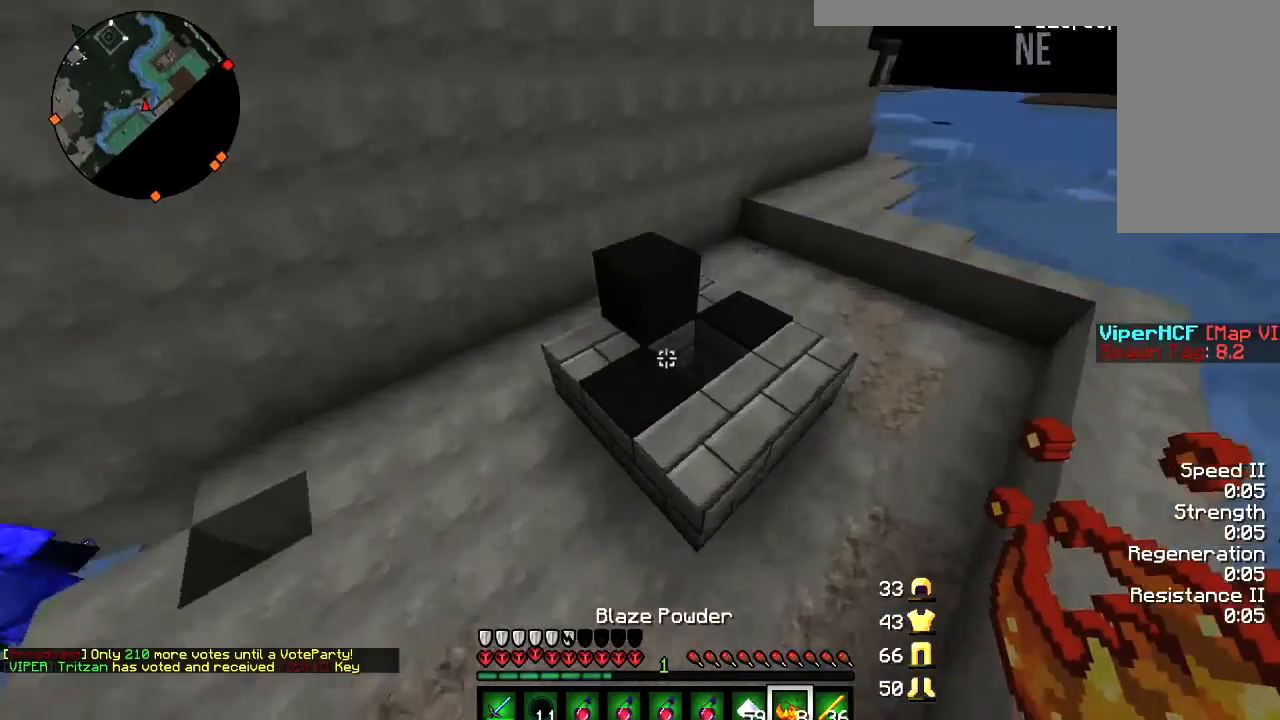
{"keys": ["w"], "mouse": [], "events": [[133, "w", "up"], [367, "w", "down"], [467, "d", "up"]]}
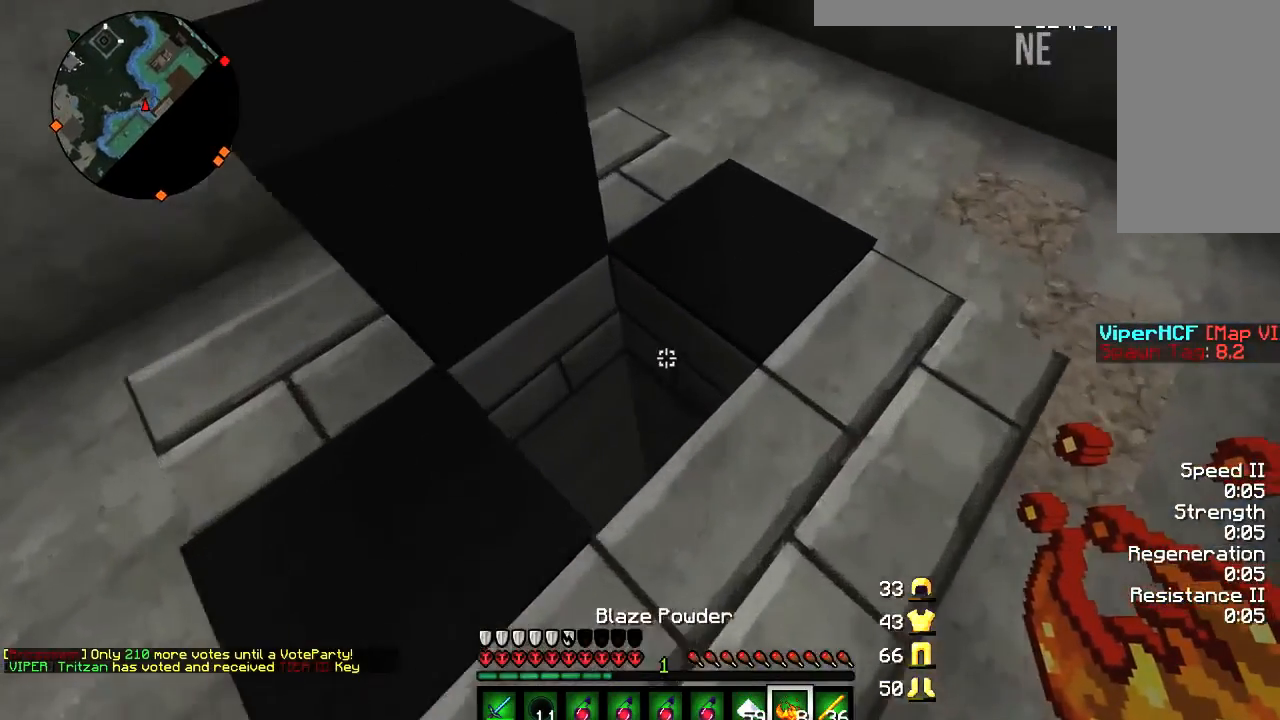
{"keys": [], "mouse": [], "events": [[66, "a", "down"], [200, "a", "up"], [200, "w", "up"]]}
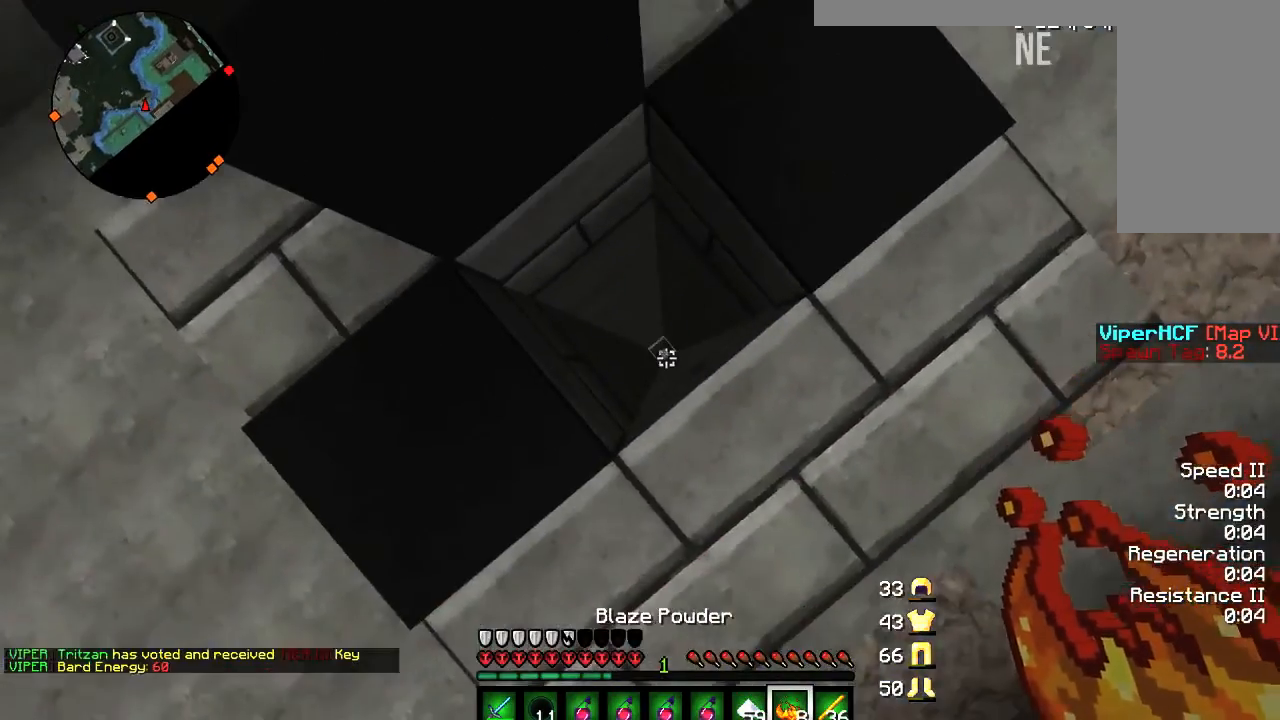
{"keys": [], "mouse": [], "events": []}